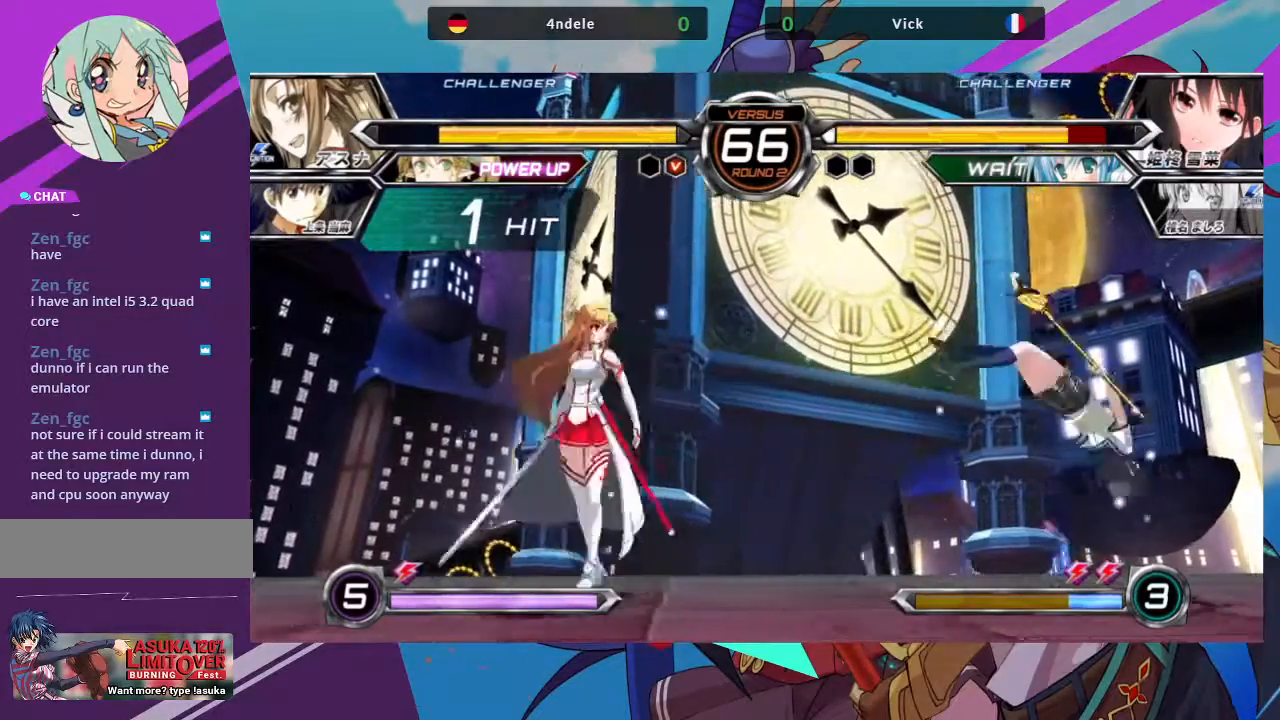
Gameplay with a controller (arcade stick); each line is a JSON object with the inputs held at the frame after it (dt_ms = milliseconds from this image to that frame). "events" lists button and stick changes between this image and that frame as [ms after this image, input, new state], when the widget could be followed in between. Not read: L3 R3.
{"dt_ms": 500, "buttons": [], "left_stick": "right", "events": [[83, "SQUARE", "down"], [233, "SQUARE", "up"]]}
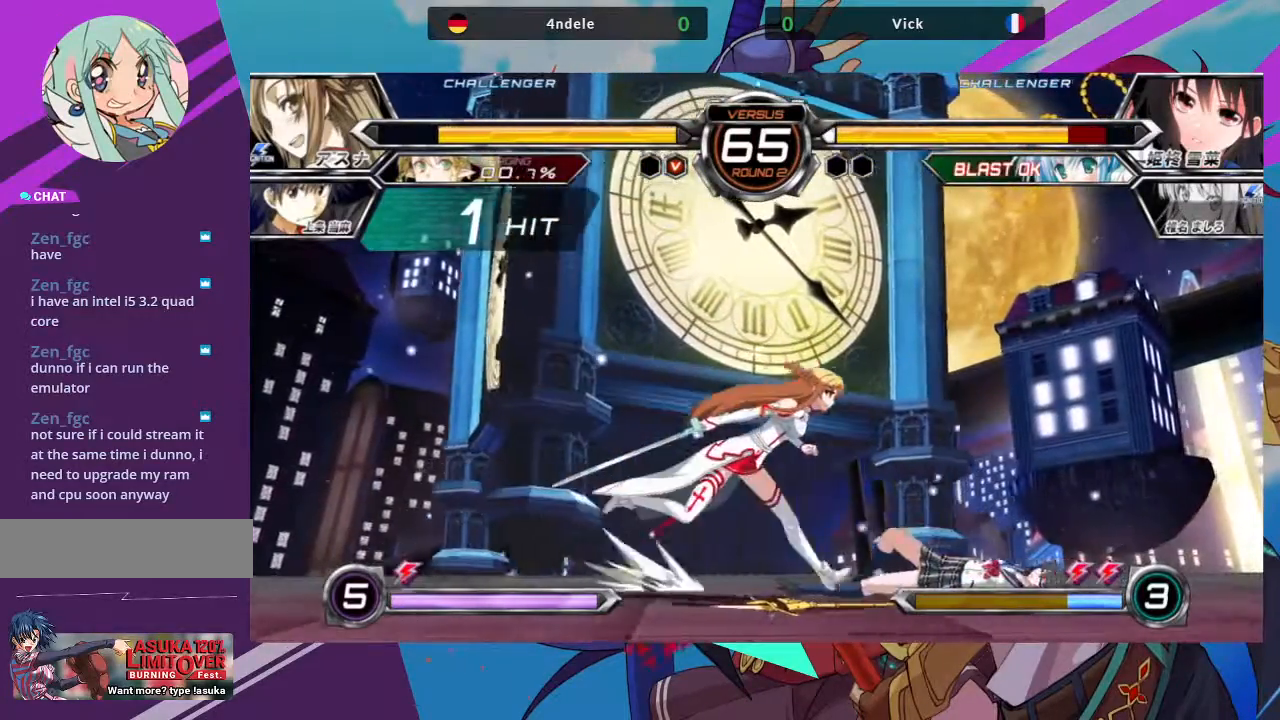
{"dt_ms": 500, "buttons": [], "left_stick": "down-right"}
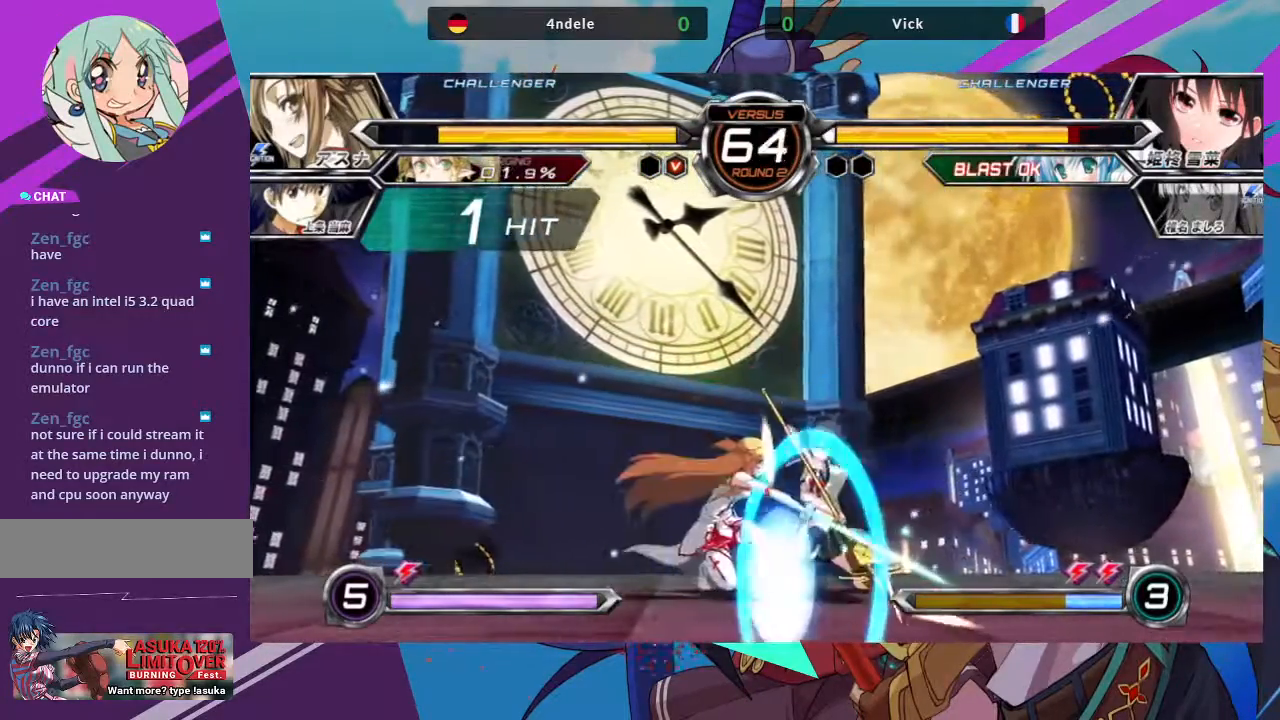
{"dt_ms": 500, "buttons": [], "left_stick": "down-right", "events": []}
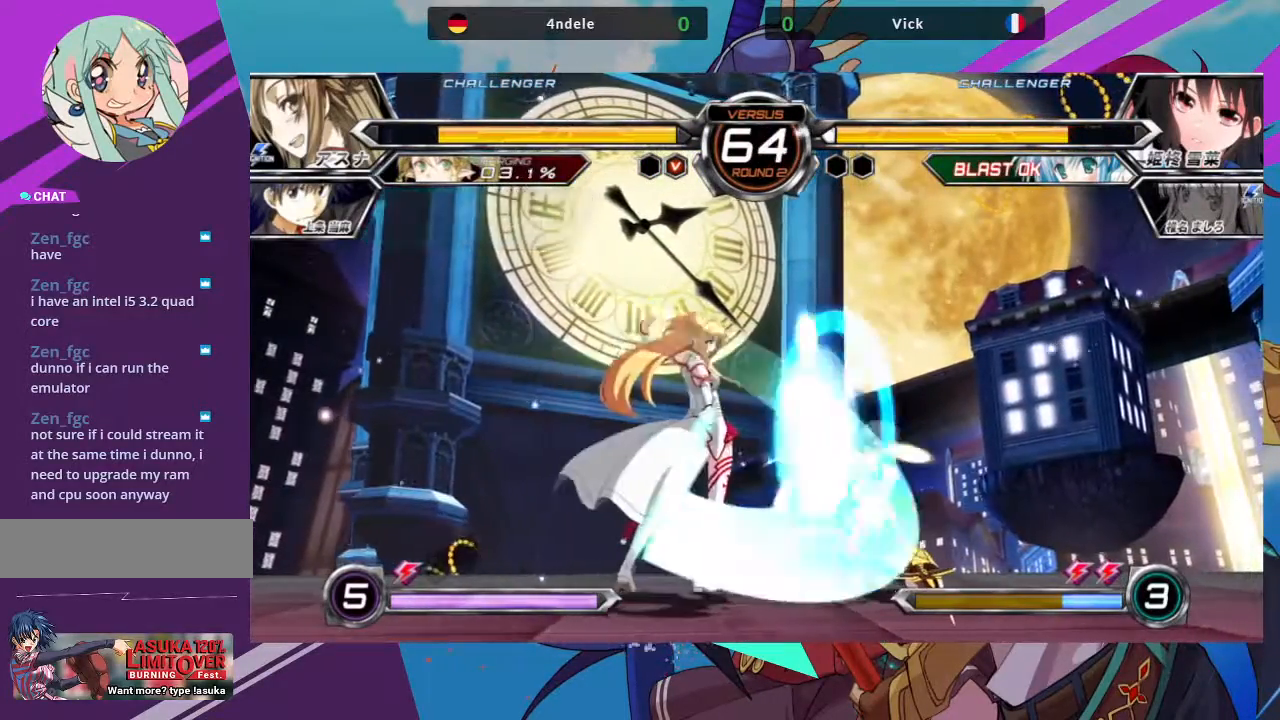
{"dt_ms": 500, "buttons": [], "left_stick": "down-right", "events": [[100, "R1", "down"], [233, "R1", "up"], [367, "R1", "down"], [483, "R1", "up"]]}
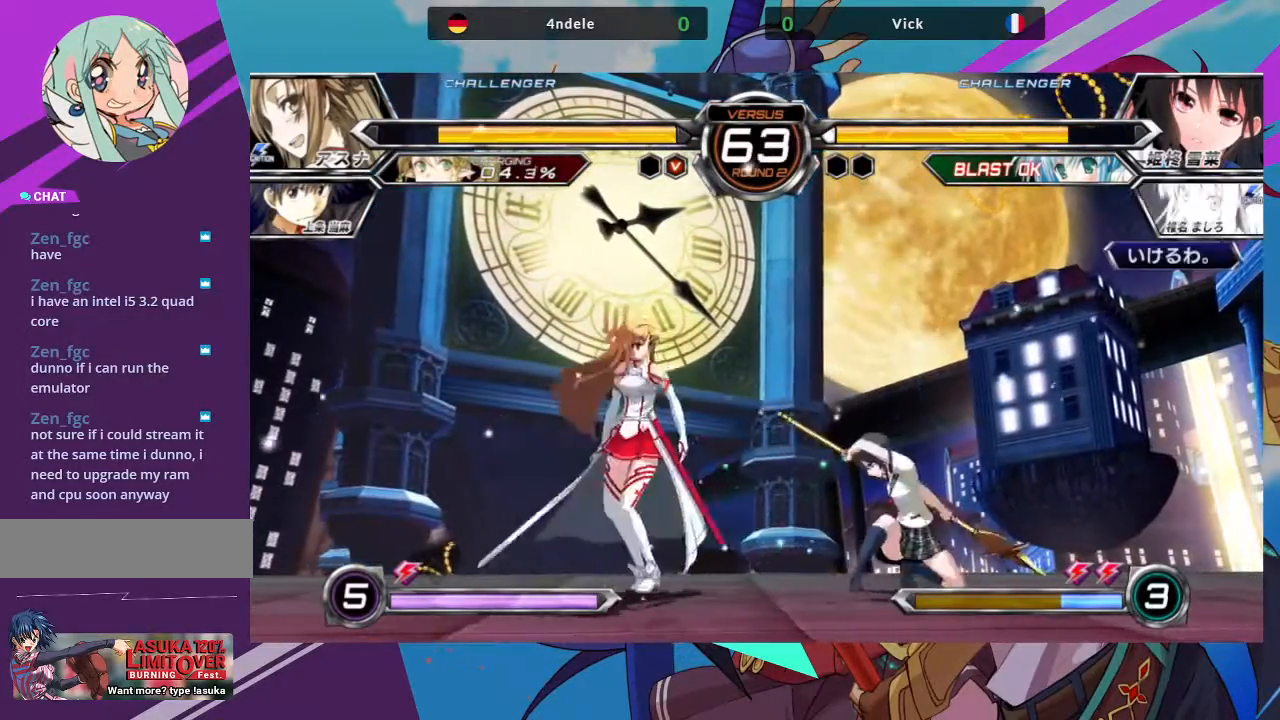
{"dt_ms": 500, "buttons": [], "left_stick": "center", "events": [[200, "left_stick", "center"], [217, "R1", "down"], [300, "R1", "up"]]}
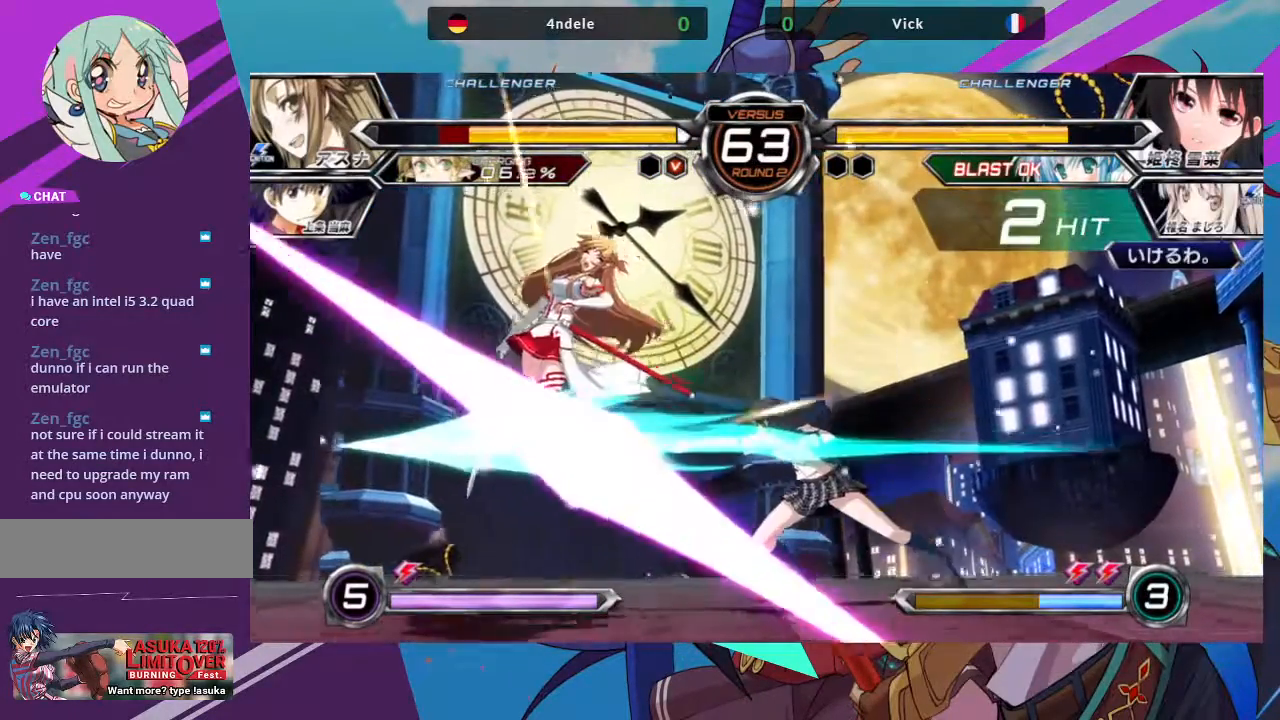
{"dt_ms": 1000, "buttons": [], "left_stick": "center"}
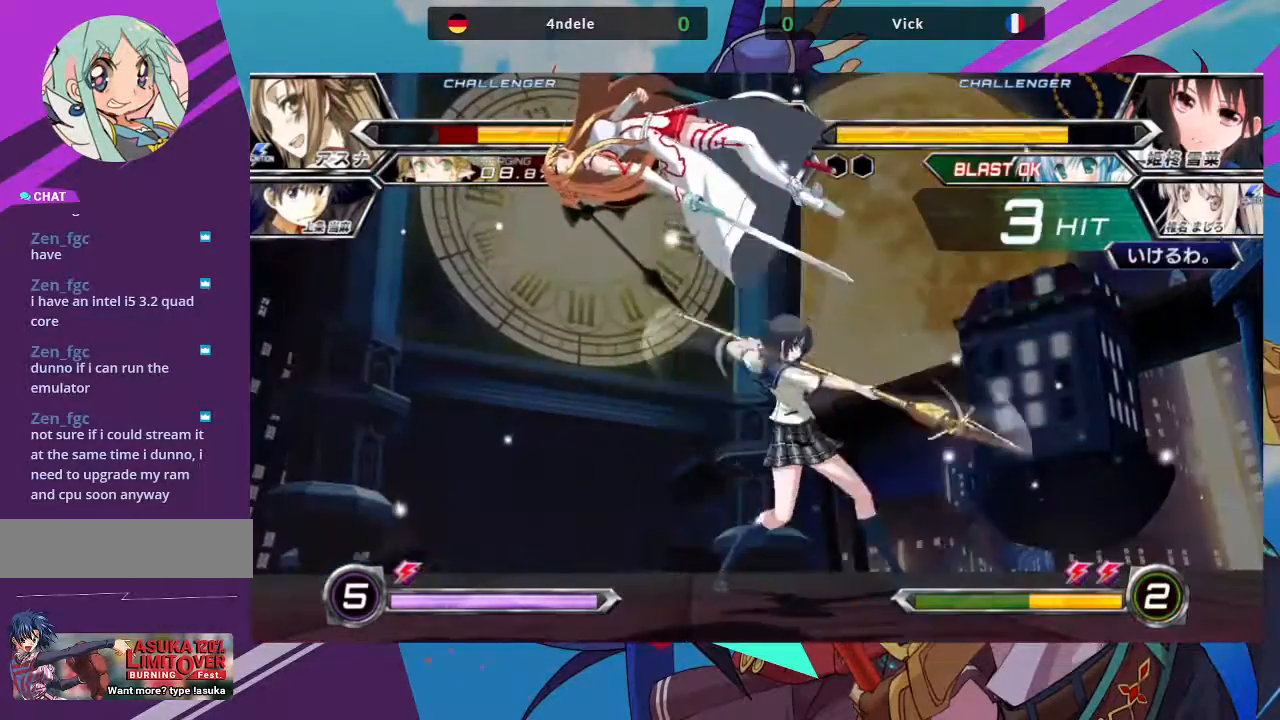
{"dt_ms": 500, "buttons": [], "left_stick": "center", "events": []}
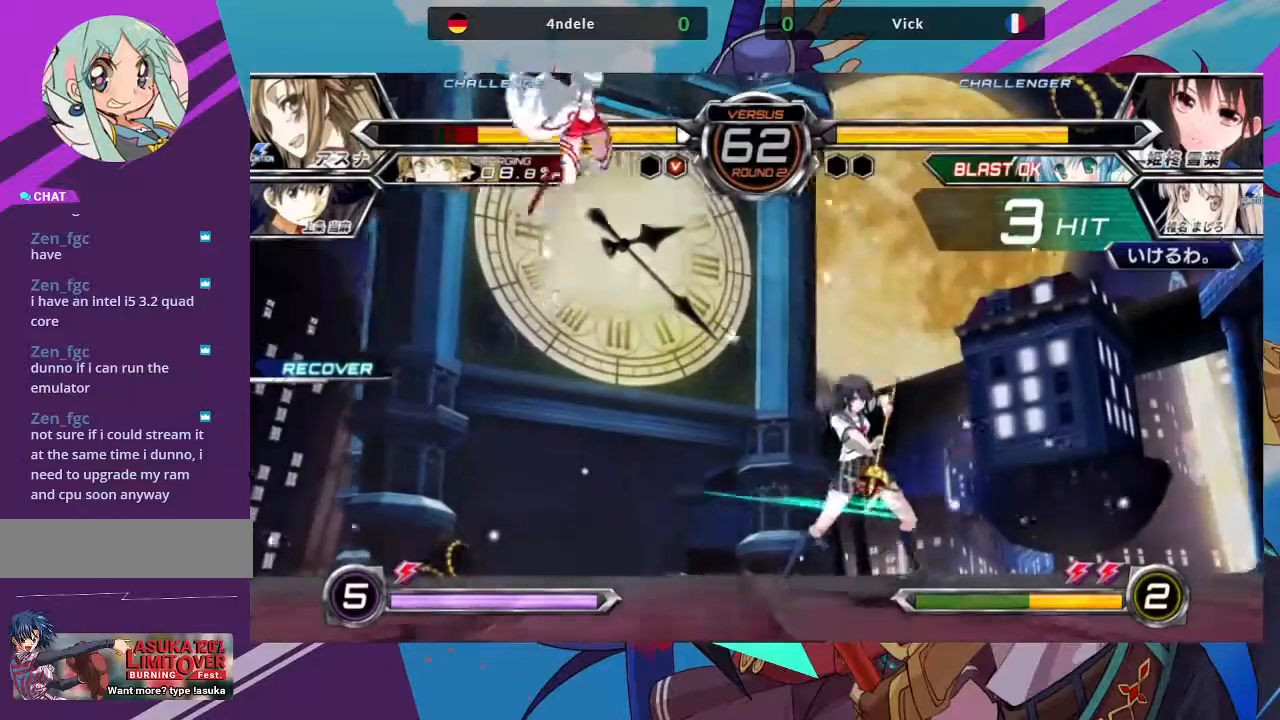
{"dt_ms": 500, "buttons": [], "left_stick": "up-left", "events": [[217, "left_stick", "down-right"], [350, "left_stick", "center"], [400, "left_stick", "up-left"]]}
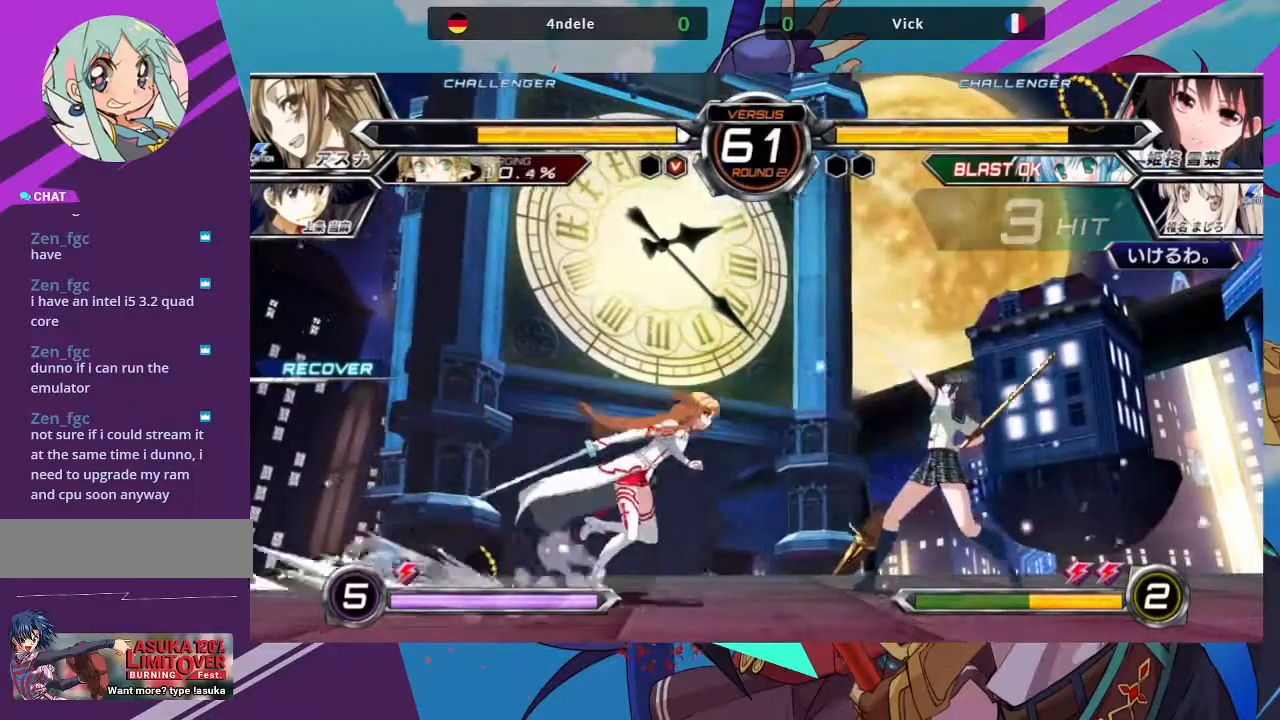
{"dt_ms": 500, "buttons": ["R1"], "left_stick": "down-right", "events": [[250, "left_stick", "down-right"], [300, "R1", "down"]]}
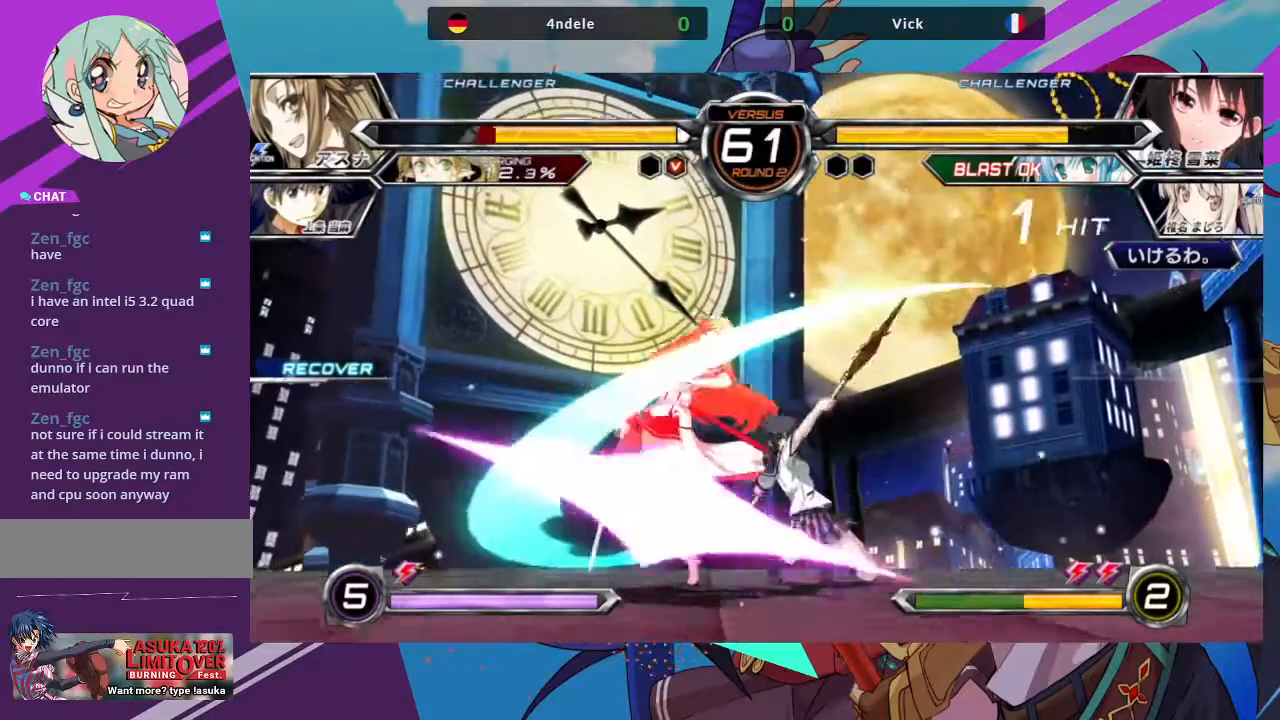
{"dt_ms": 500, "buttons": [], "left_stick": "down-right"}
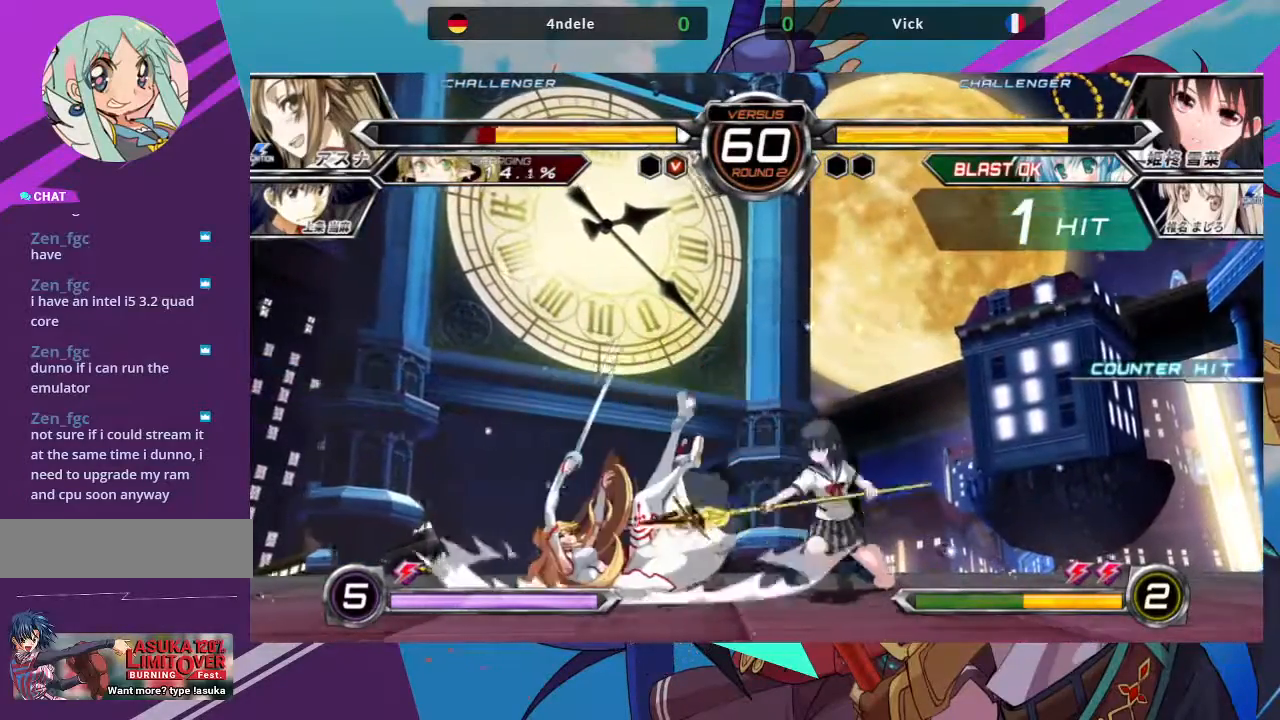
{"dt_ms": 500, "buttons": [], "left_stick": "center", "events": [[17, "left_stick", "center"], [150, "left_stick", "up-left"], [450, "left_stick", "center"]]}
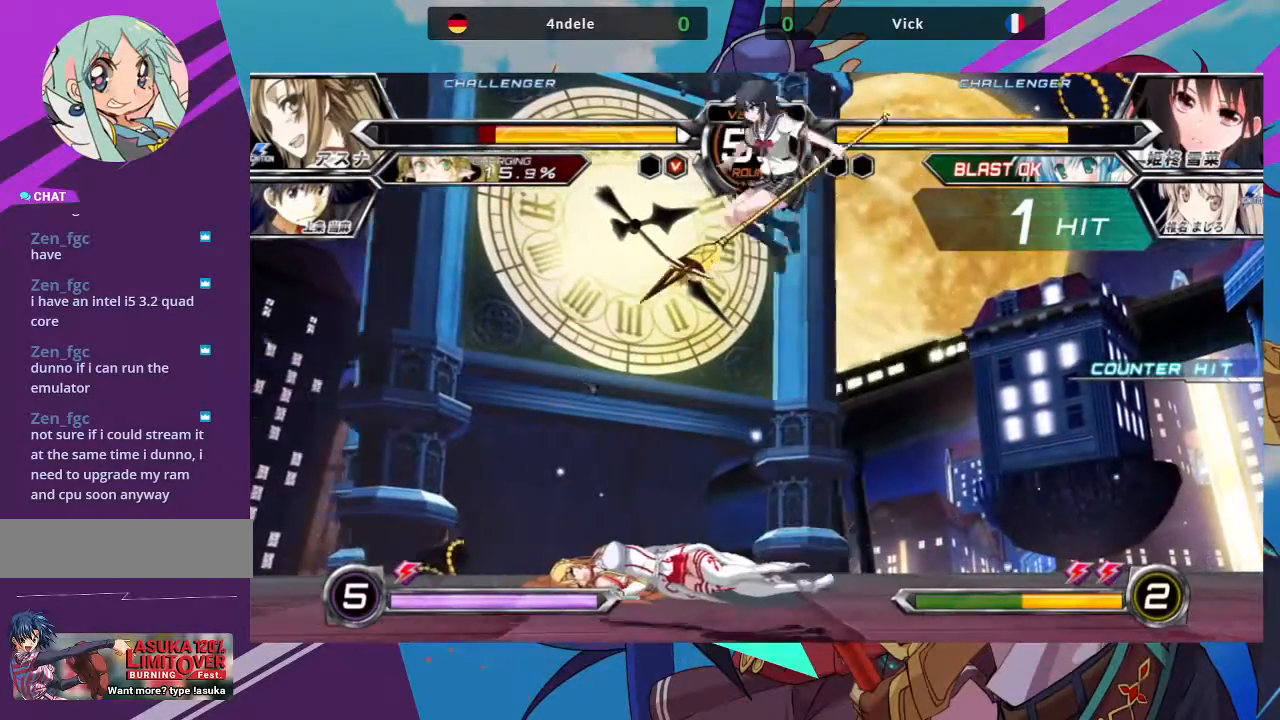
{"dt_ms": 1000, "buttons": [], "left_stick": "center"}
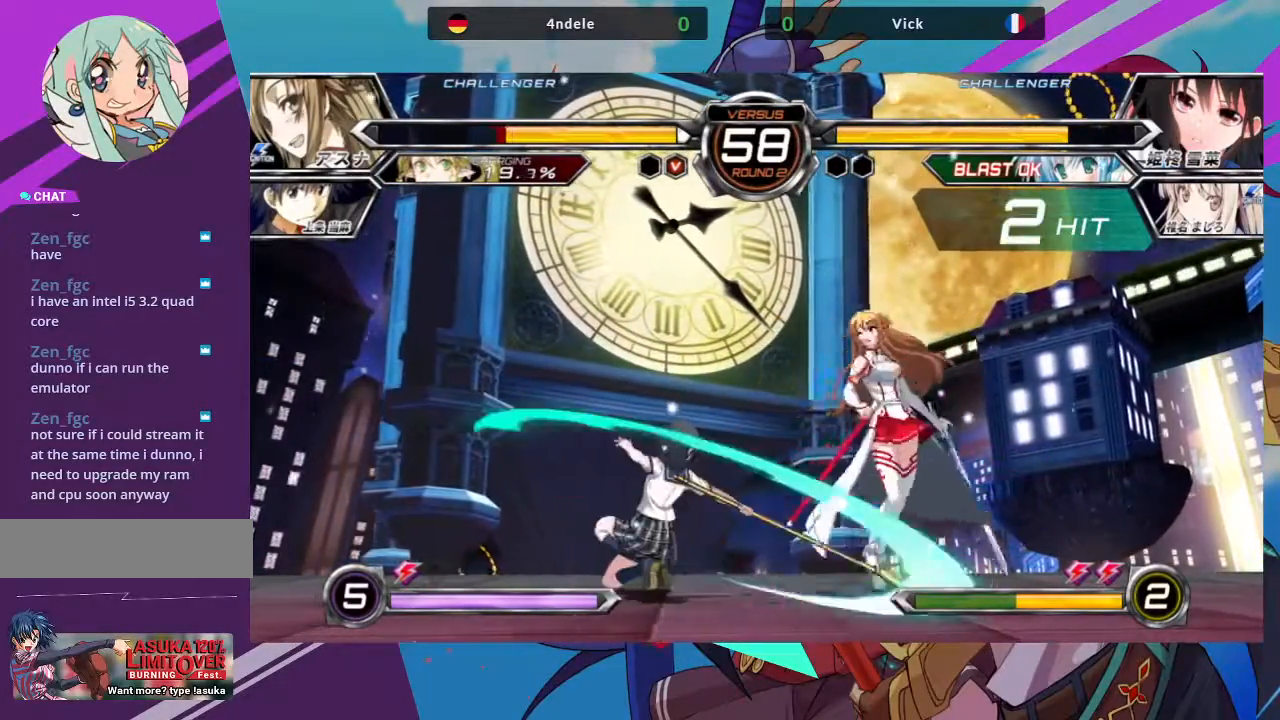
{"dt_ms": 500, "buttons": ["R1"], "left_stick": "center", "events": [[50, "R1", "down"], [100, "R1", "up"], [217, "left_stick", "left"], [283, "left_stick", "down"], [367, "left_stick", "right"], [400, "R1", "down"], [450, "left_stick", "center"]]}
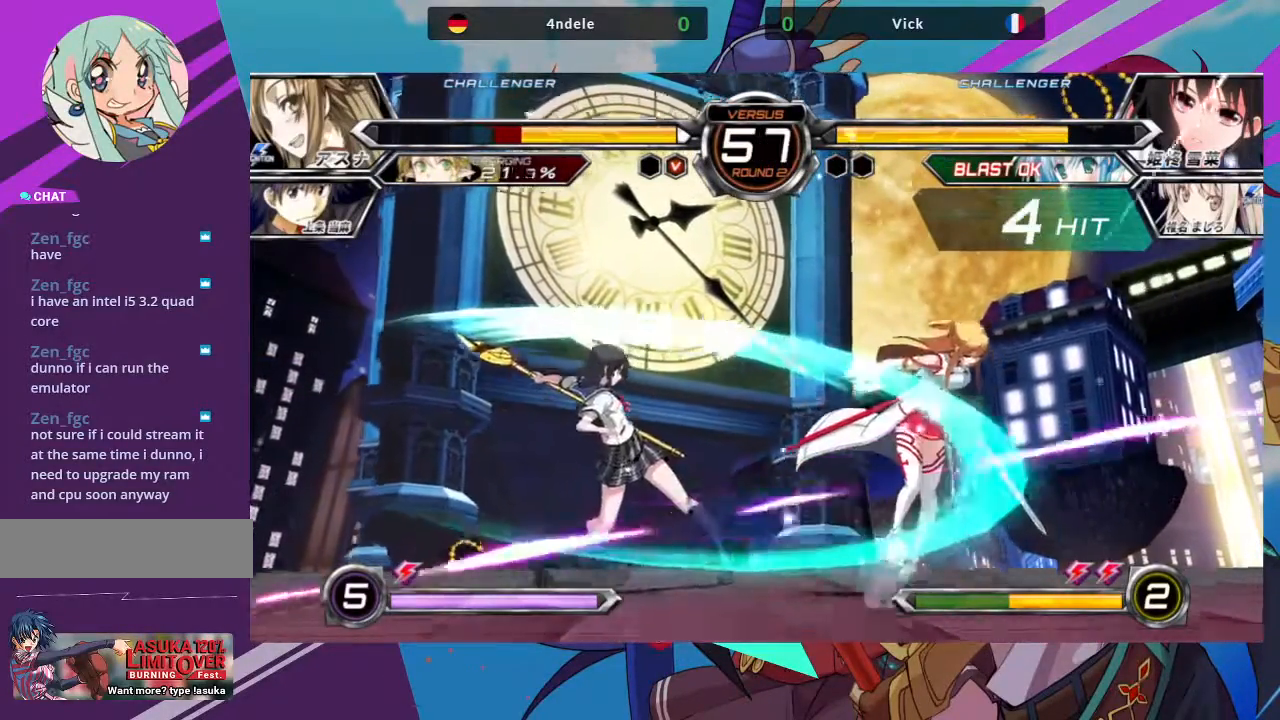
{"dt_ms": 500, "buttons": ["R1"], "left_stick": "center", "events": [[17, "R1", "up"], [333, "R1", "down"], [400, "R1", "up"], [467, "R1", "down"]]}
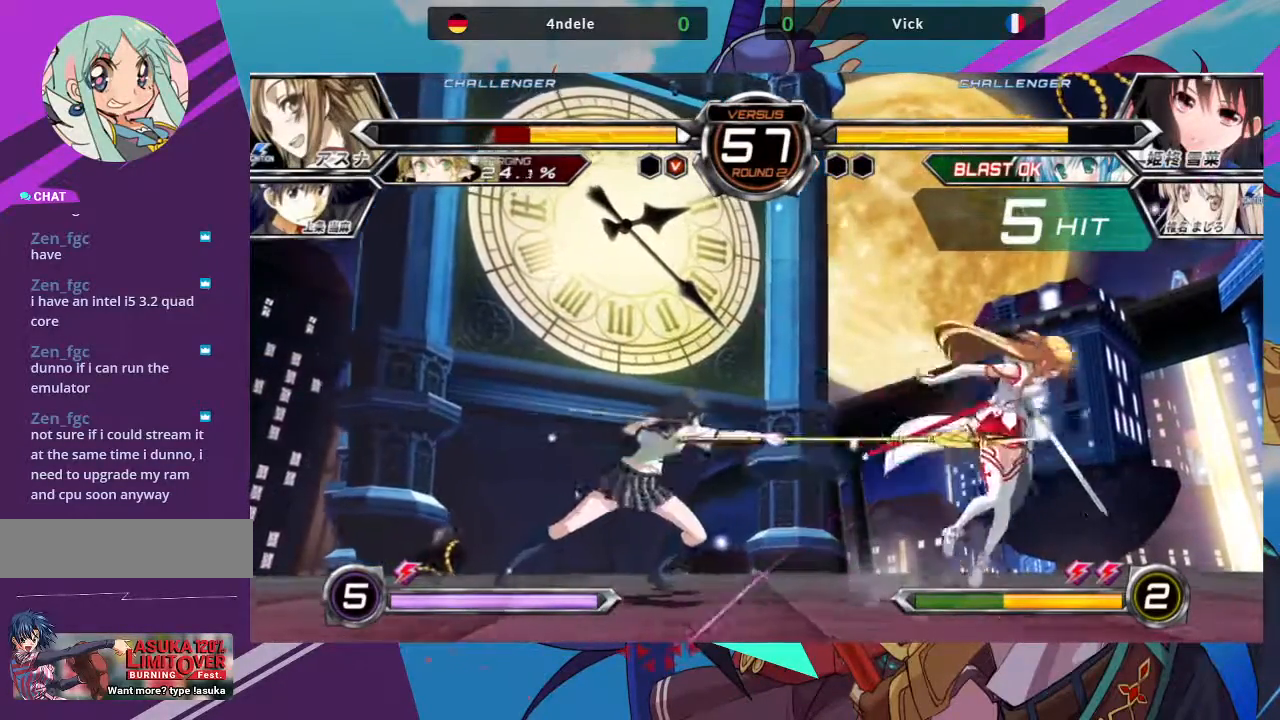
{"dt_ms": 500, "buttons": [], "left_stick": "center", "events": [[50, "R1", "up"], [117, "R1", "down"], [317, "R1", "up"]]}
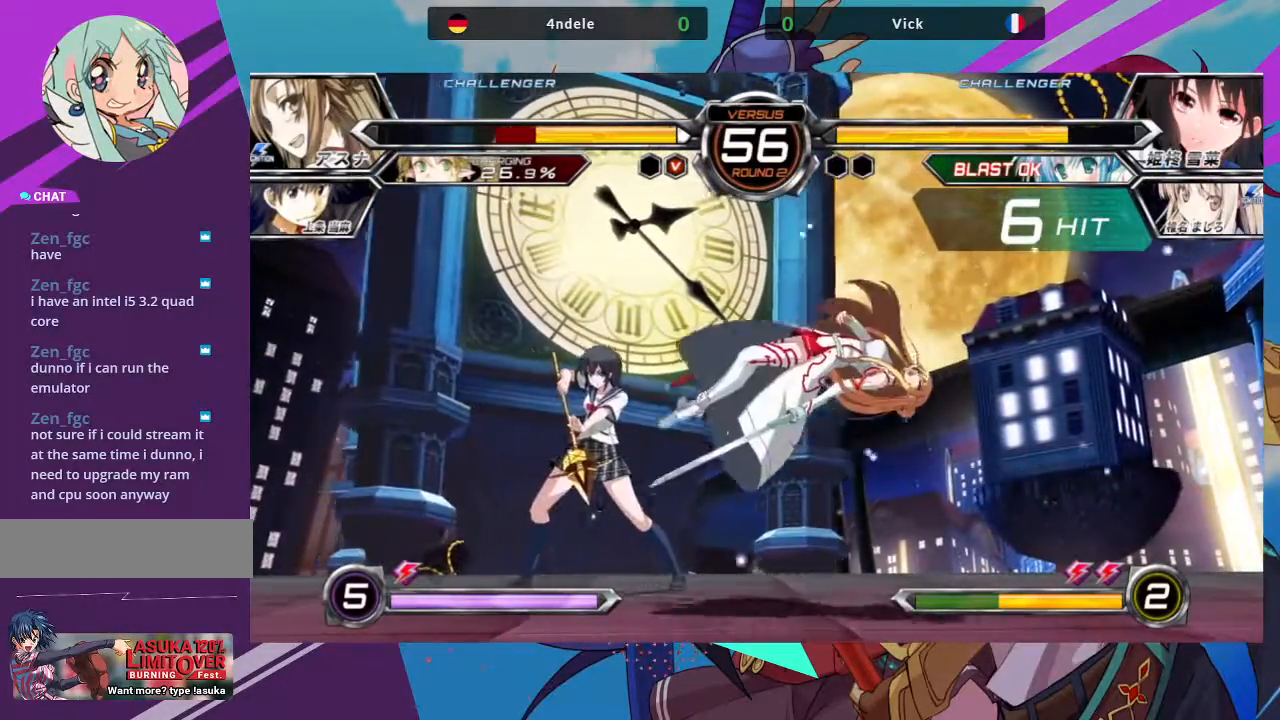
{"dt_ms": 500, "buttons": [], "left_stick": "right", "events": [[117, "left_stick", "right"], [200, "left_stick", "center"], [267, "left_stick", "right"]]}
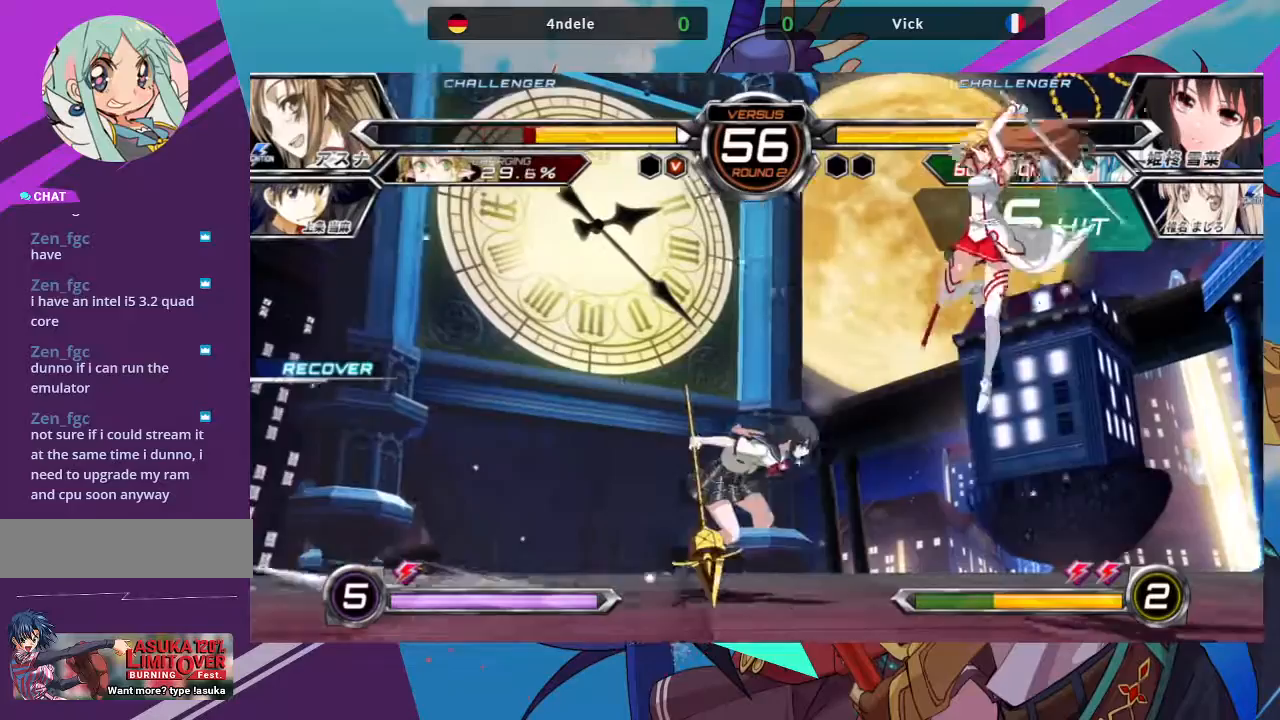
{"dt_ms": 500, "buttons": ["R1"], "left_stick": "center", "events": [[233, "R1", "down"], [367, "R1", "up"], [417, "R1", "down"], [500, "left_stick", "center"]]}
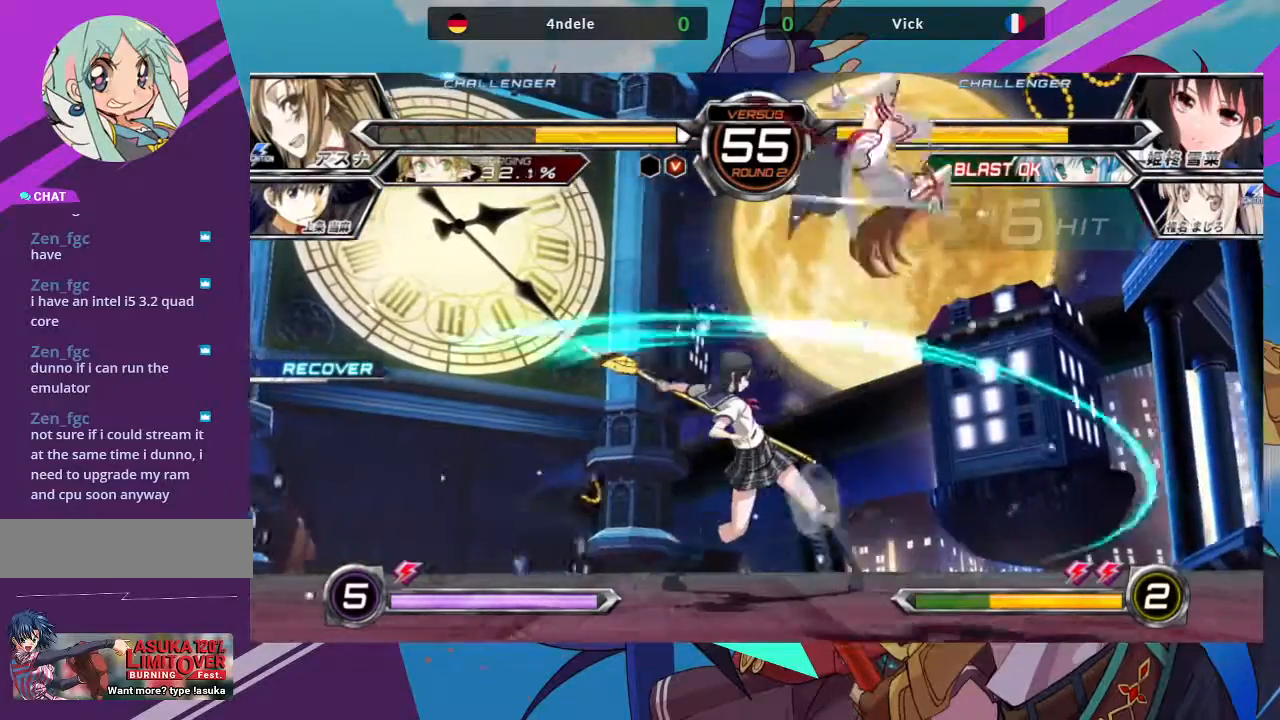
{"dt_ms": 500, "buttons": ["R1"], "left_stick": "left", "events": [[33, "R1", "up"], [150, "left_stick", "left"], [450, "R1", "down"]]}
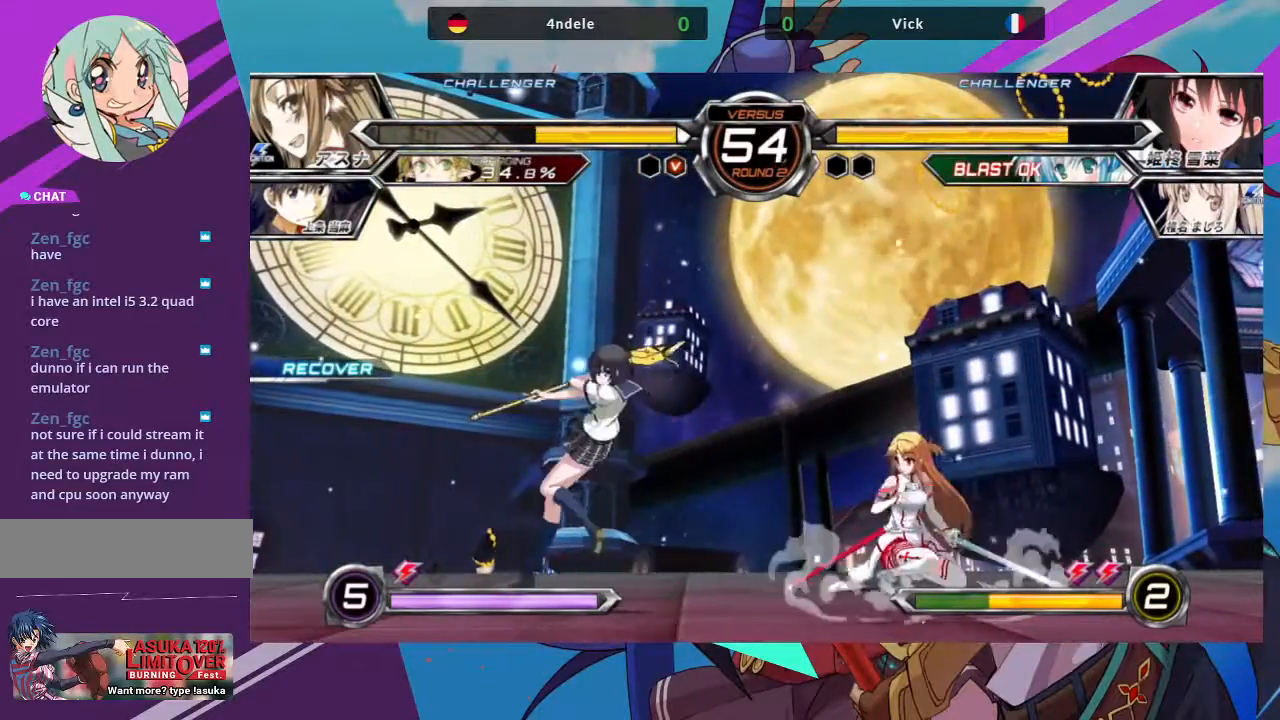
{"dt_ms": 500, "buttons": [], "left_stick": "center", "events": [[67, "R1", "up"], [233, "left_stick", "down-right"], [283, "TRIANGLE", "down"], [283, "left_stick", "center"], [367, "TRIANGLE", "up"]]}
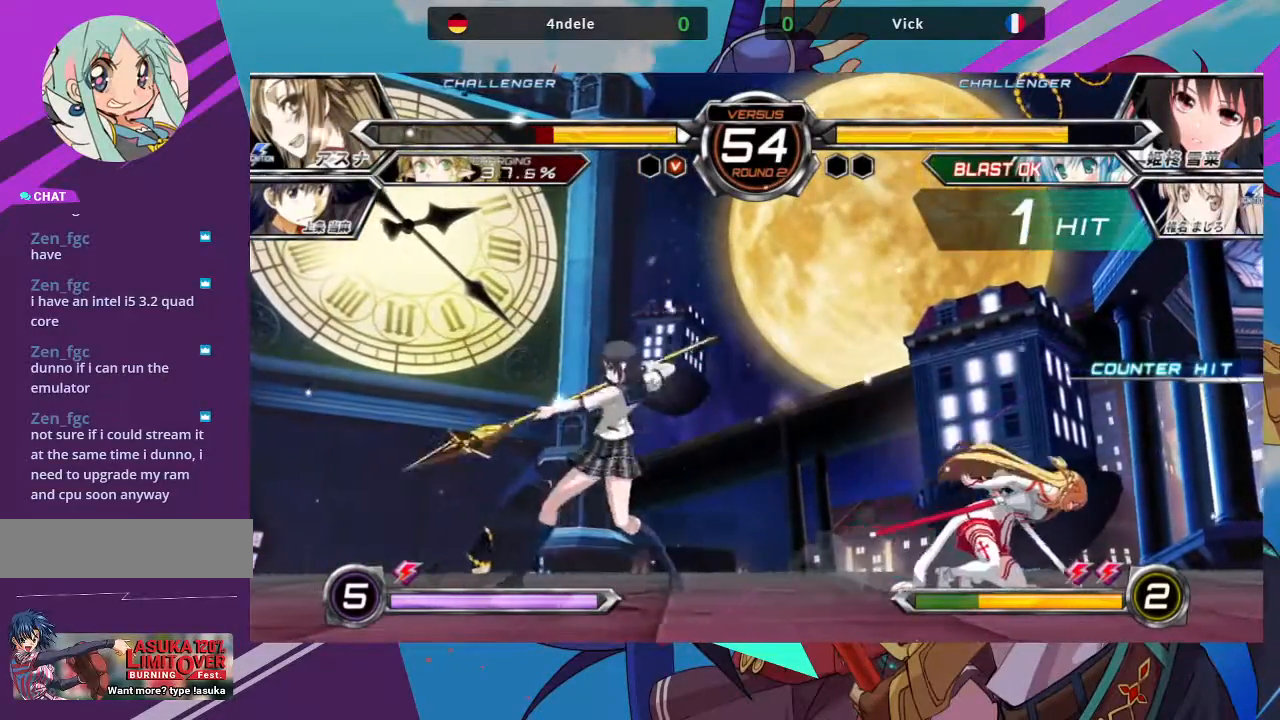
{"dt_ms": 500, "buttons": ["R1"], "left_stick": "center"}
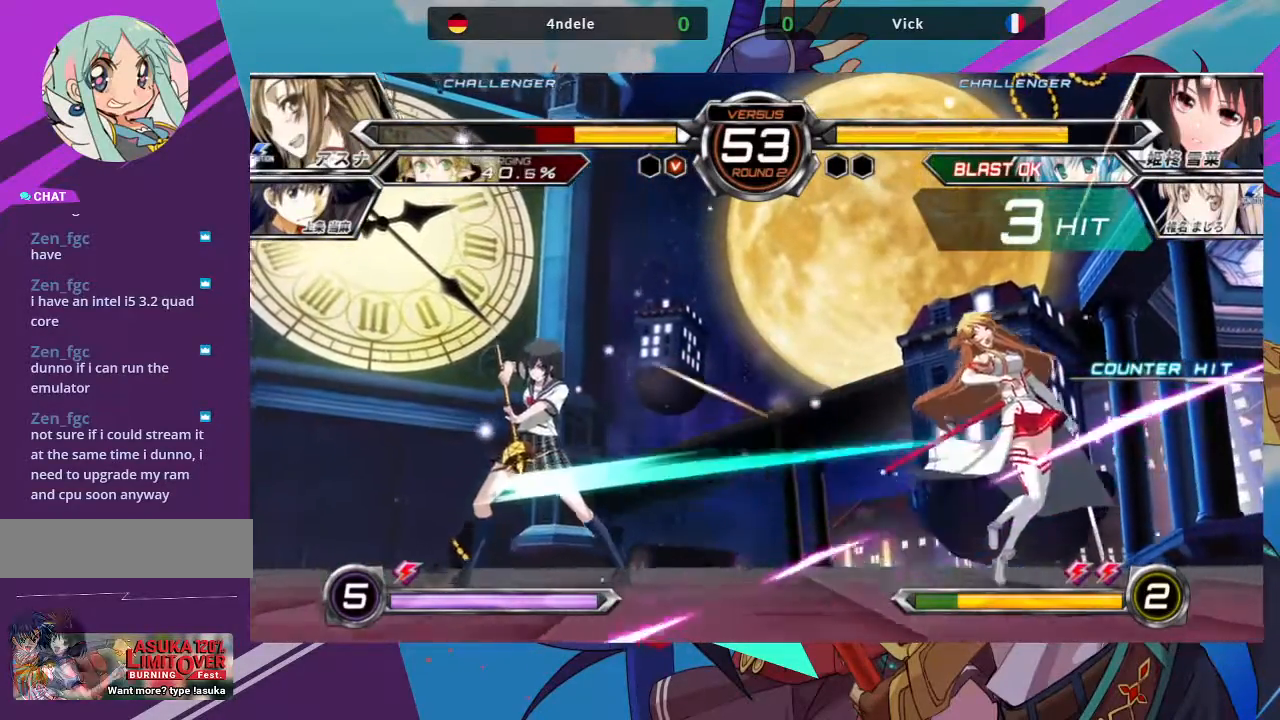
{"dt_ms": 500, "buttons": [], "left_stick": "right", "events": [[83, "R1", "up"], [450, "left_stick", "right"]]}
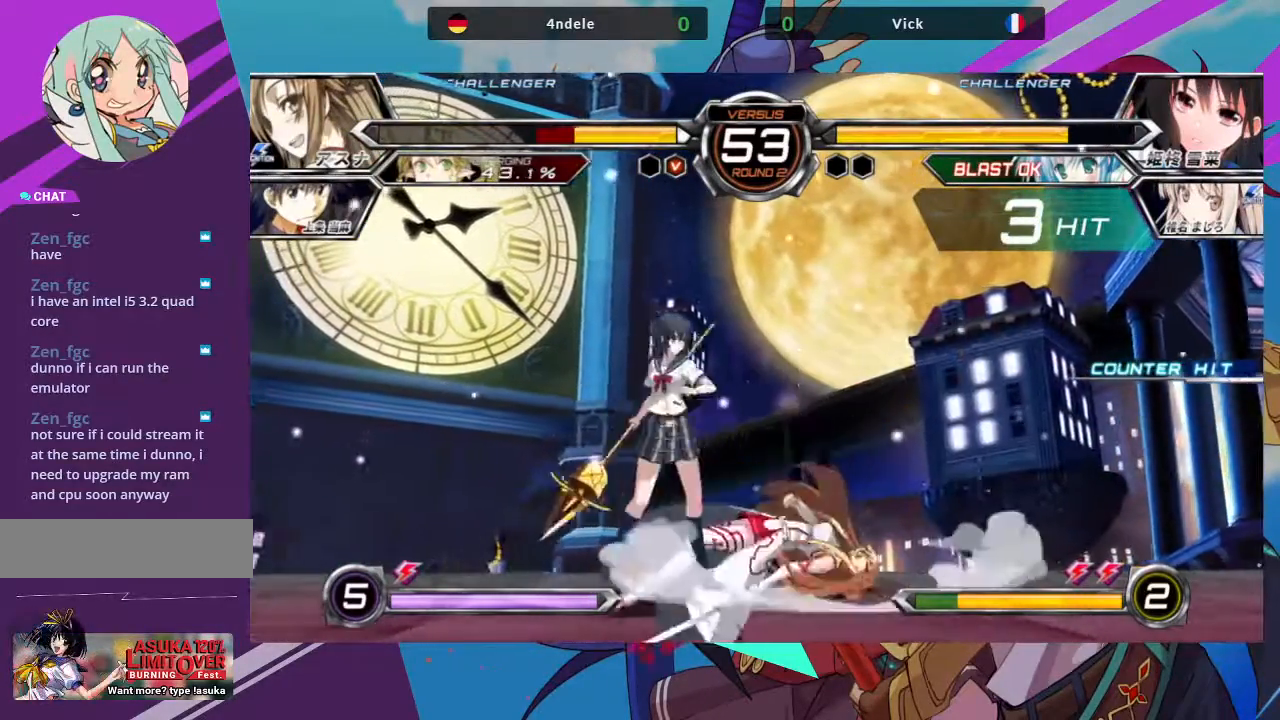
{"dt_ms": 500, "buttons": [], "left_stick": "down-left", "events": [[33, "left_stick", "center"], [100, "left_stick", "right"], [267, "left_stick", "center"], [333, "left_stick", "down-left"]]}
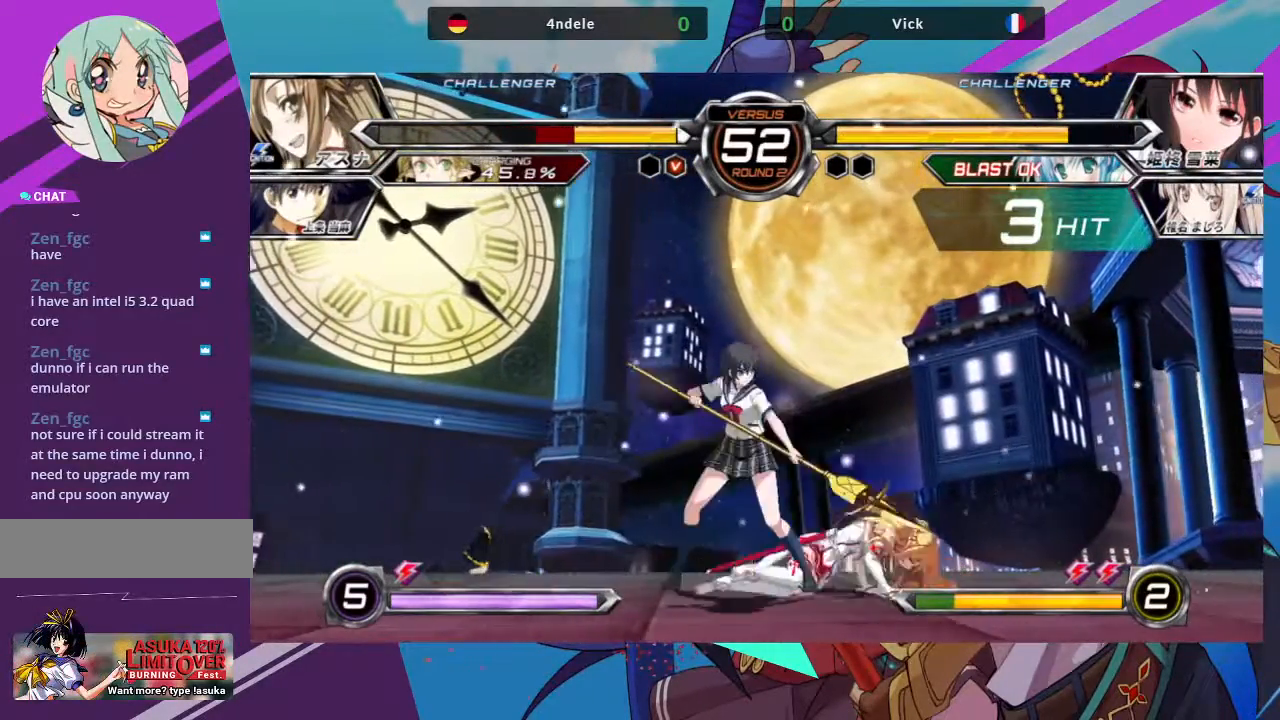
{"dt_ms": 500, "buttons": [], "left_stick": "center", "events": [[283, "SQUARE", "down"], [367, "SQUARE", "up"], [367, "left_stick", "center"]]}
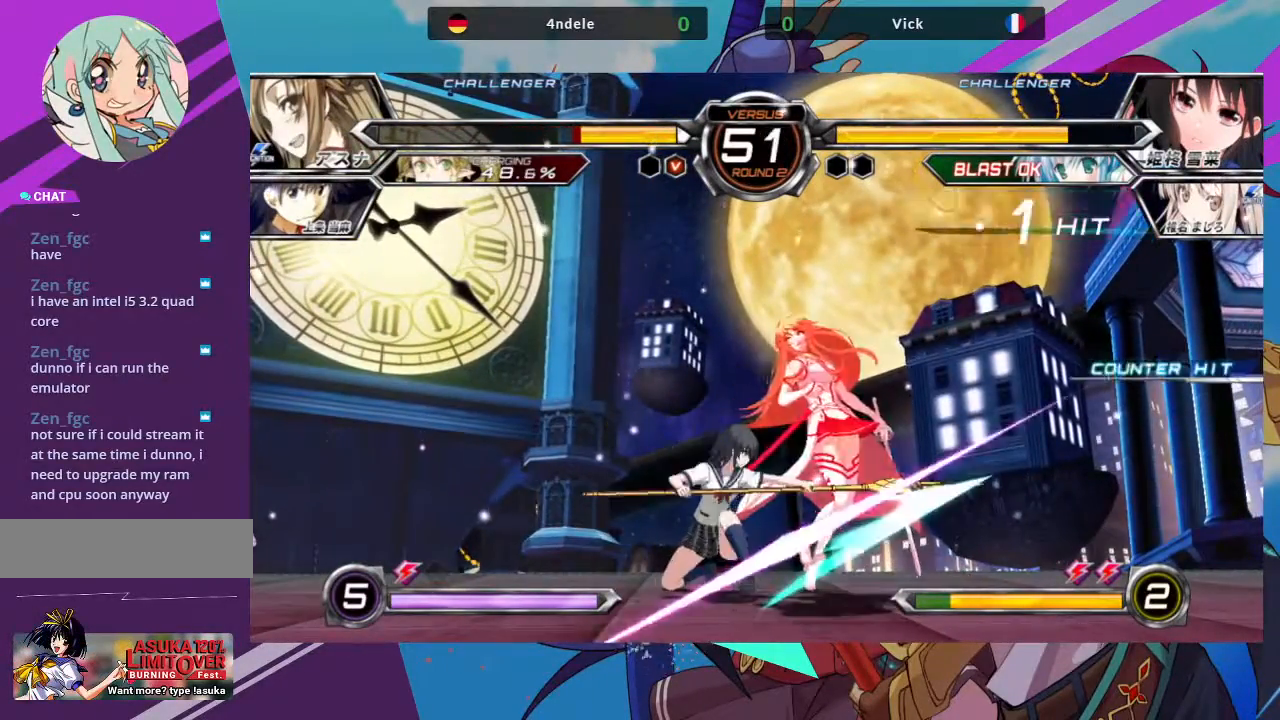
{"dt_ms": 500, "buttons": ["R1"], "left_stick": "right", "events": [[33, "left_stick", "right"], [200, "R1", "down"], [317, "R1", "up"], [417, "R1", "down"]]}
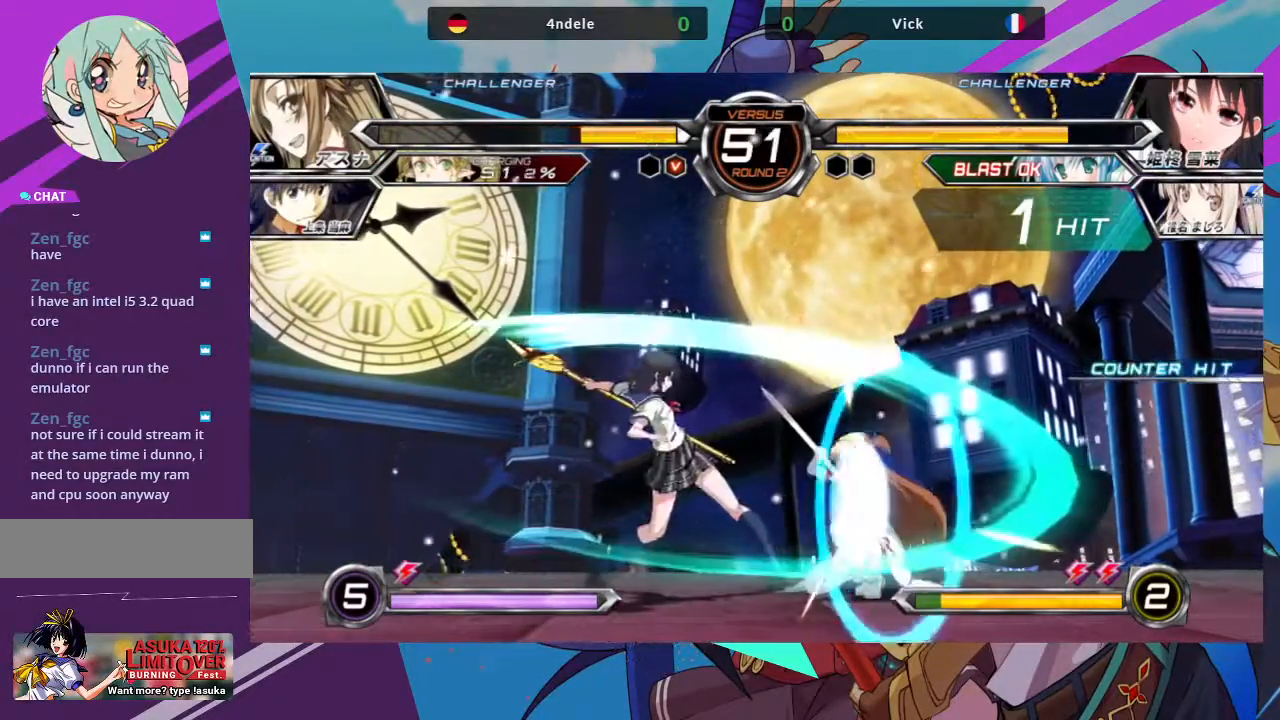
{"dt_ms": 500, "buttons": ["TRIANGLE"], "left_stick": "right", "events": [[50, "R1", "up"], [133, "left_stick", "center"], [200, "left_stick", "left"], [367, "left_stick", "down"], [450, "left_stick", "right"], [467, "TRIANGLE", "down"]]}
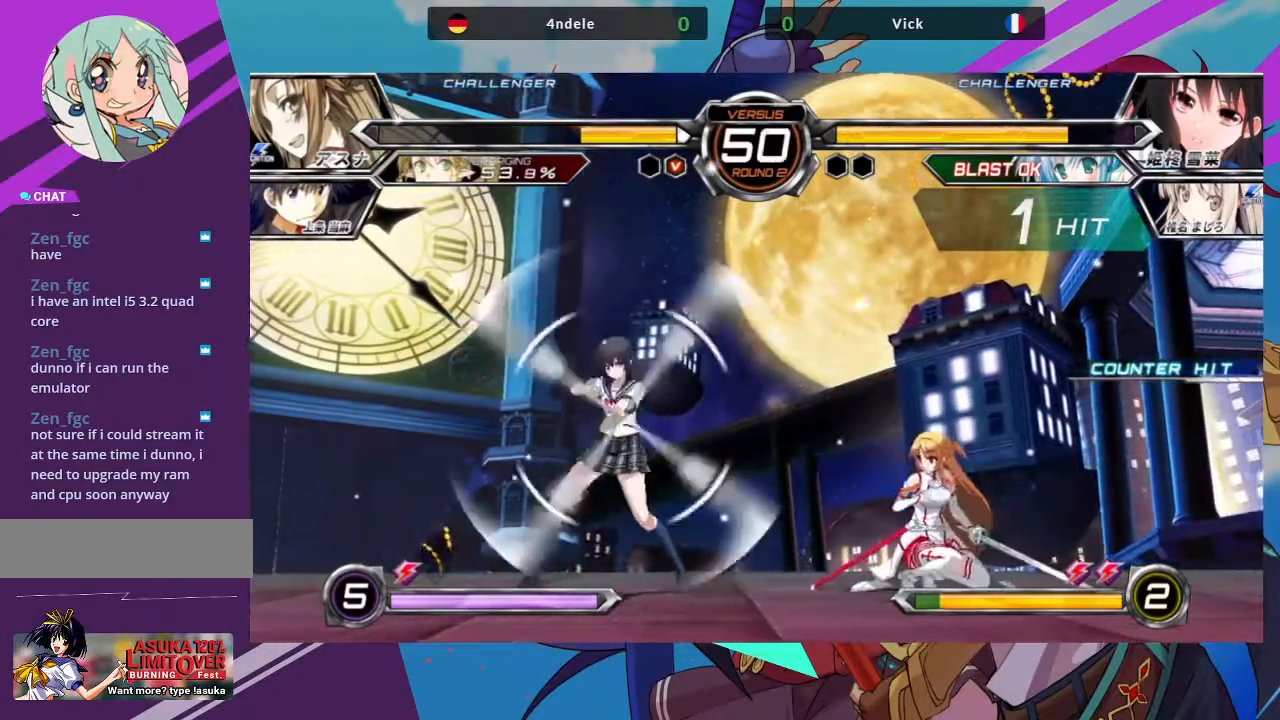
{"dt_ms": 500, "buttons": [], "left_stick": "left", "events": [[50, "left_stick", "center"], [83, "TRIANGLE", "up"], [133, "left_stick", "left"], [367, "R1", "down"], [483, "R1", "up"]]}
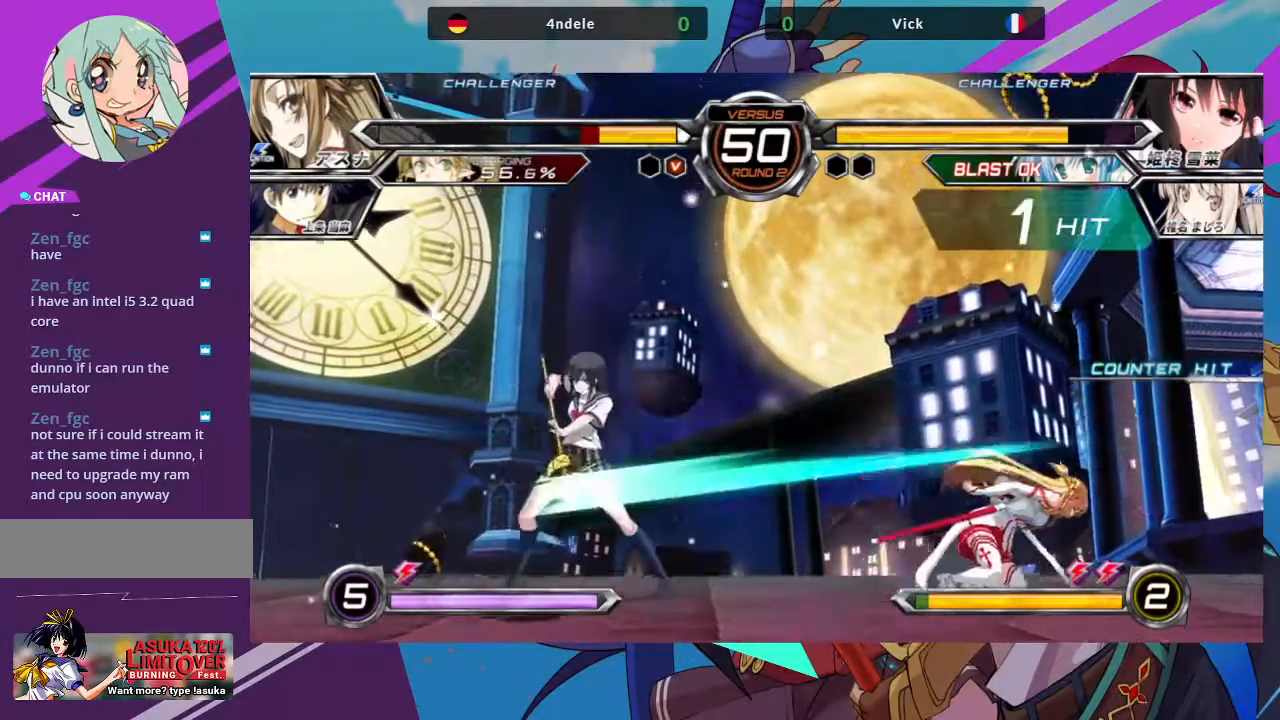
{"dt_ms": 500, "buttons": [], "left_stick": "center", "events": [[217, "R1", "down"], [300, "R1", "up"], [450, "left_stick", "center"]]}
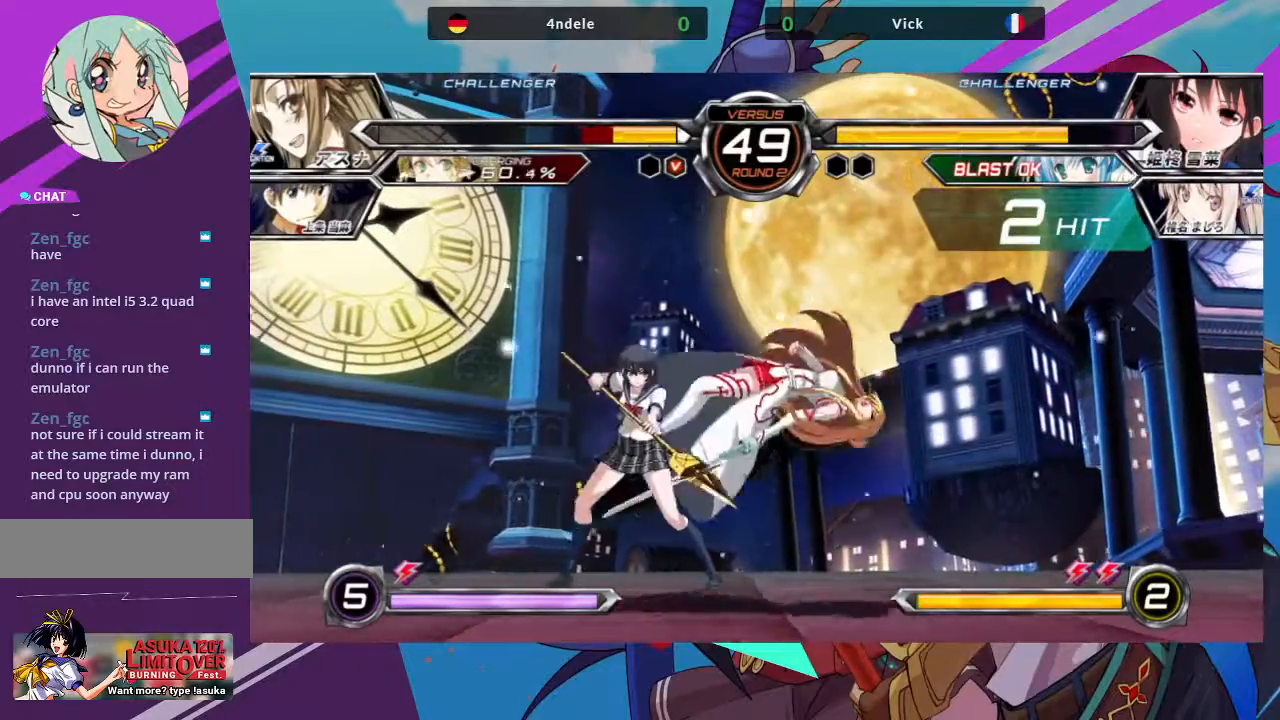
{"dt_ms": 500, "buttons": [], "left_stick": "center", "events": [[133, "left_stick", "right"], [250, "left_stick", "up-right"], [450, "left_stick", "center"]]}
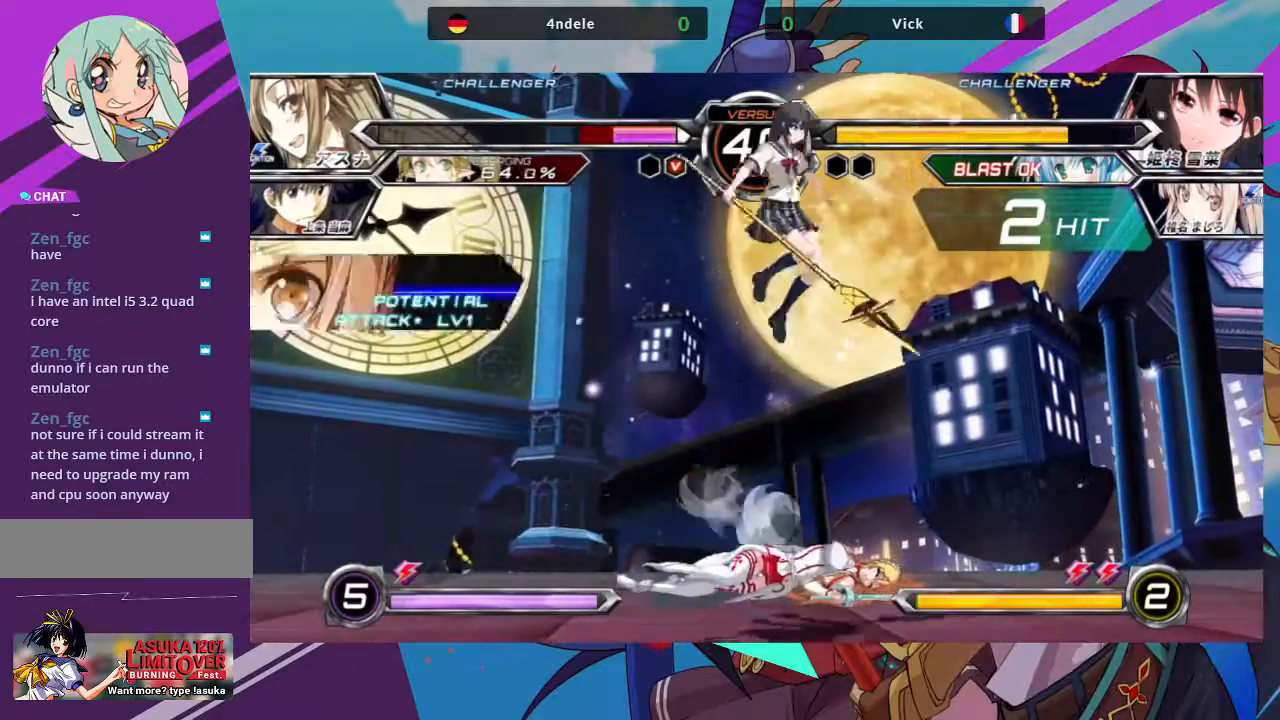
{"dt_ms": 500, "buttons": [], "left_stick": "center", "events": [[200, "left_stick", "up-left"], [467, "left_stick", "center"]]}